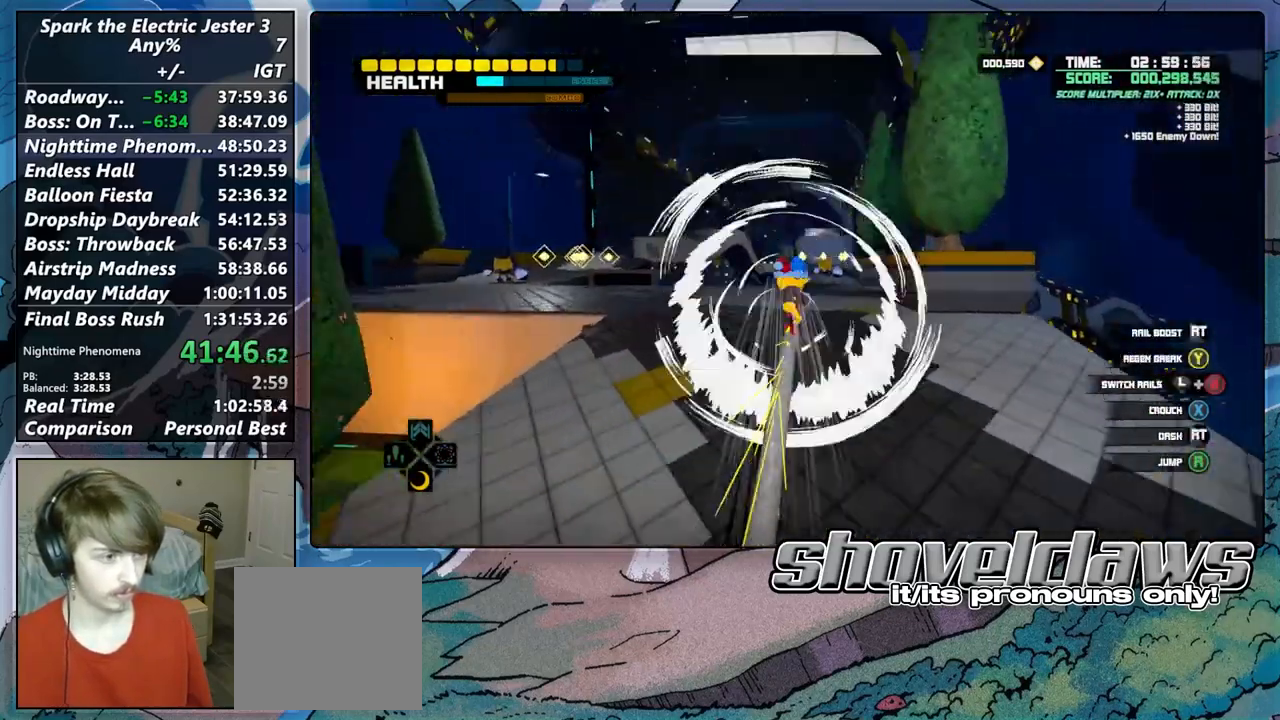
Gameplay with a controller (PlayStation layout); each line is a JSON object with the inputs held at the frame after it. "events" lists button and stick changes between this image and that frame as [ms after this image, input, new state], when the widget could be followed in between.
{"buttons": ["CROSS"], "left_stick": "up", "right_stick": "center", "events": [[133, "R2", "up"], [483, "CROSS", "down"]]}
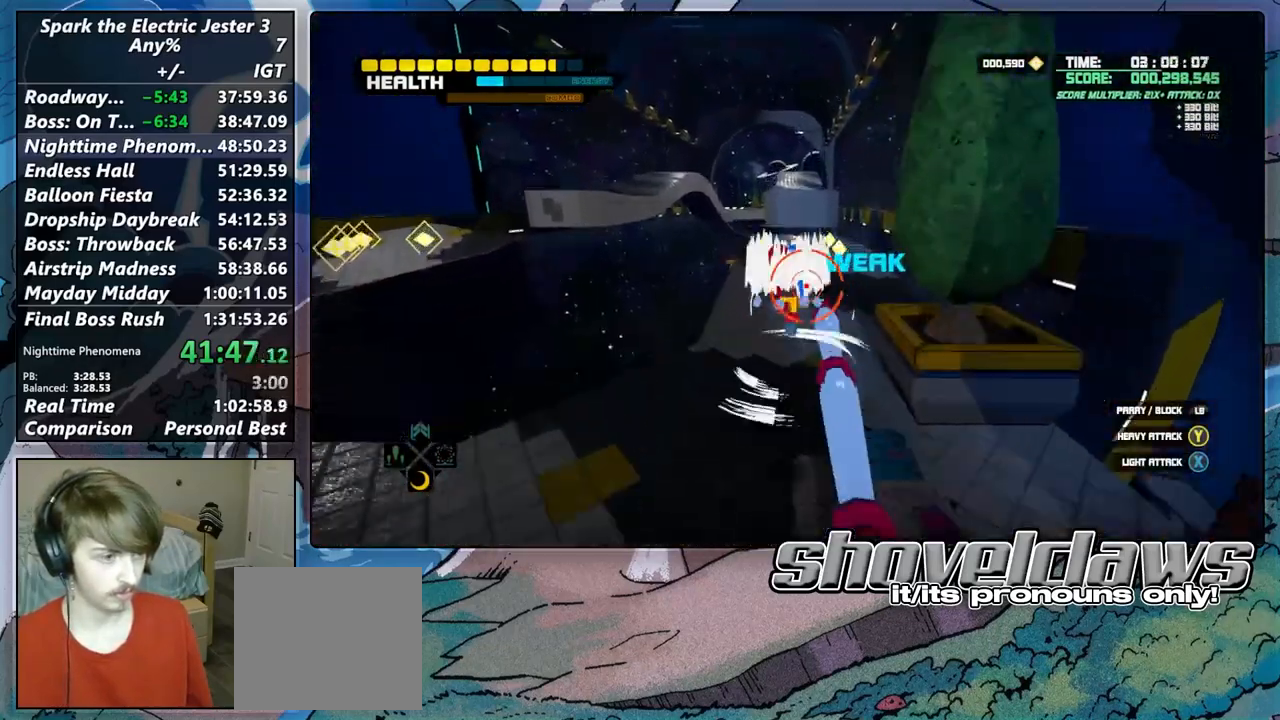
{"buttons": [], "left_stick": "up", "right_stick": "center", "events": [[117, "CROSS", "up"], [217, "R1", "down"], [333, "R1", "up"]]}
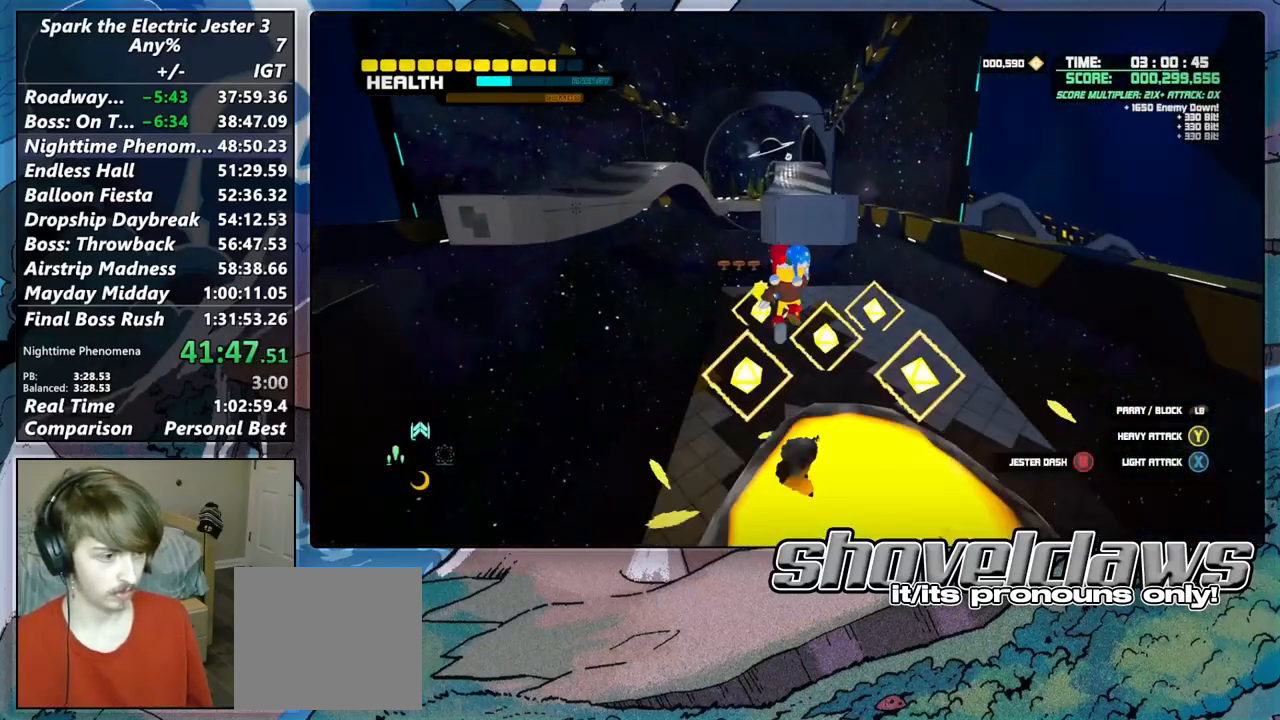
{"buttons": ["CROSS"], "left_stick": "up", "right_stick": "center", "events": [[183, "L2", "down"], [250, "CROSS", "down"], [350, "CROSS", "up"], [400, "L2", "up"], [433, "CROSS", "down"]]}
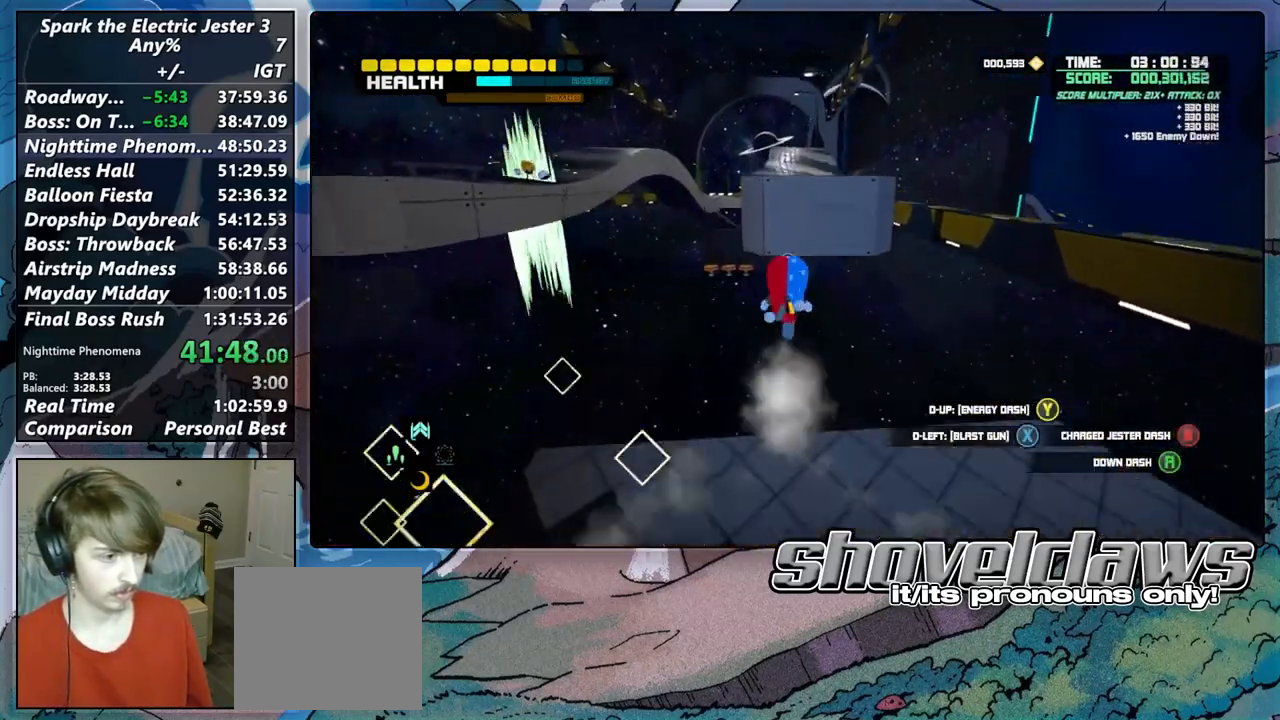
{"buttons": [], "left_stick": "up", "right_stick": "center", "events": [[350, "CROSS", "up"]]}
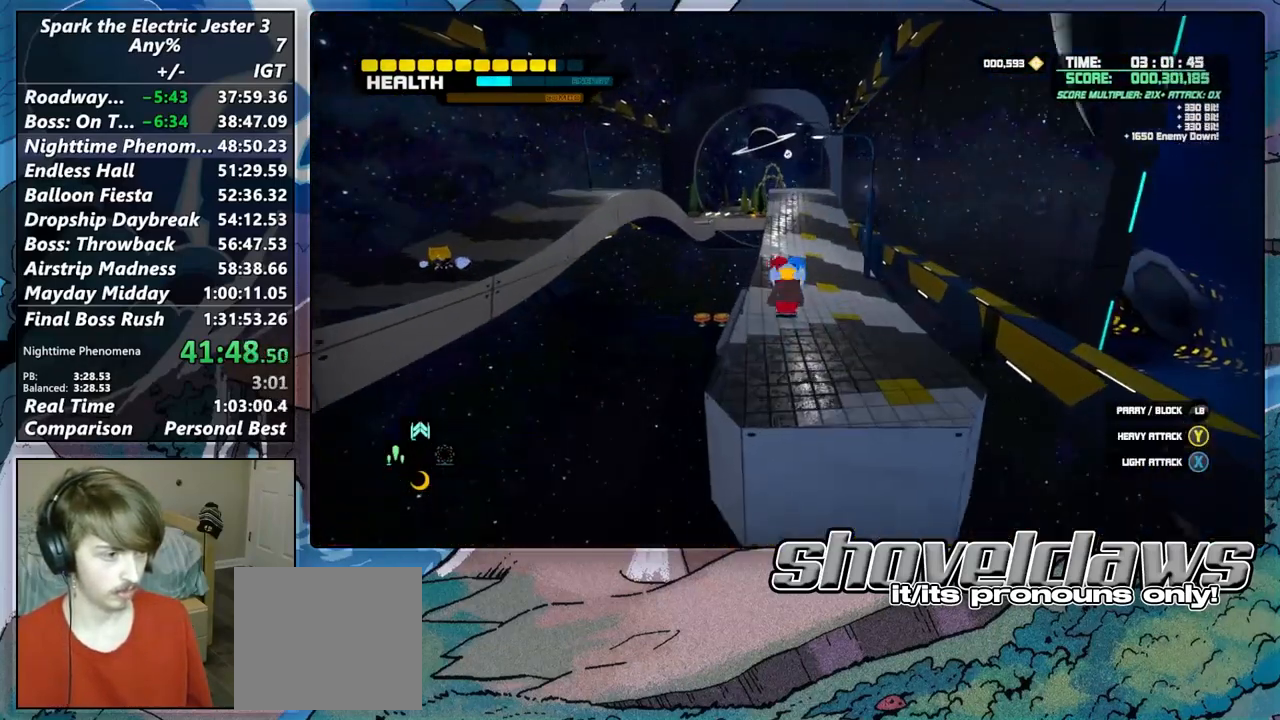
{"buttons": [], "left_stick": "up", "right_stick": "center", "events": [[183, "DPAD_UP", "down"], [267, "DPAD_UP", "up"]]}
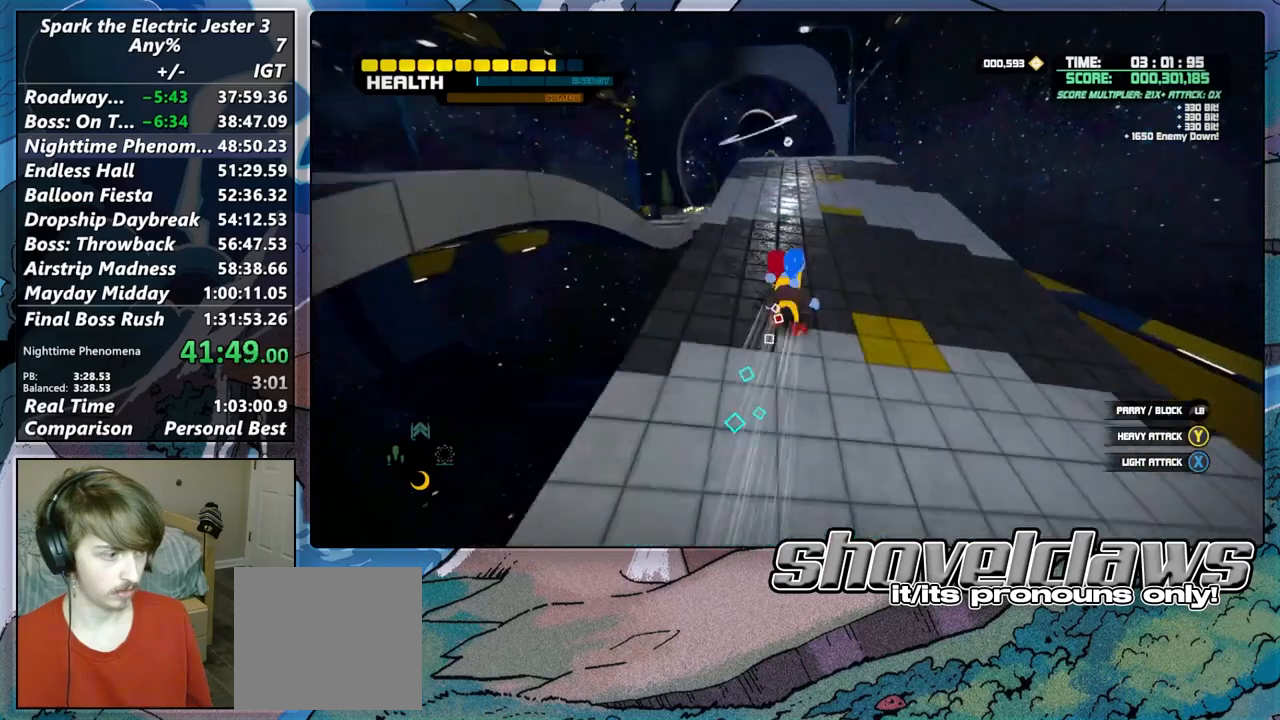
{"buttons": ["CROSS"], "left_stick": "up", "right_stick": "center", "events": [[417, "CROSS", "down"]]}
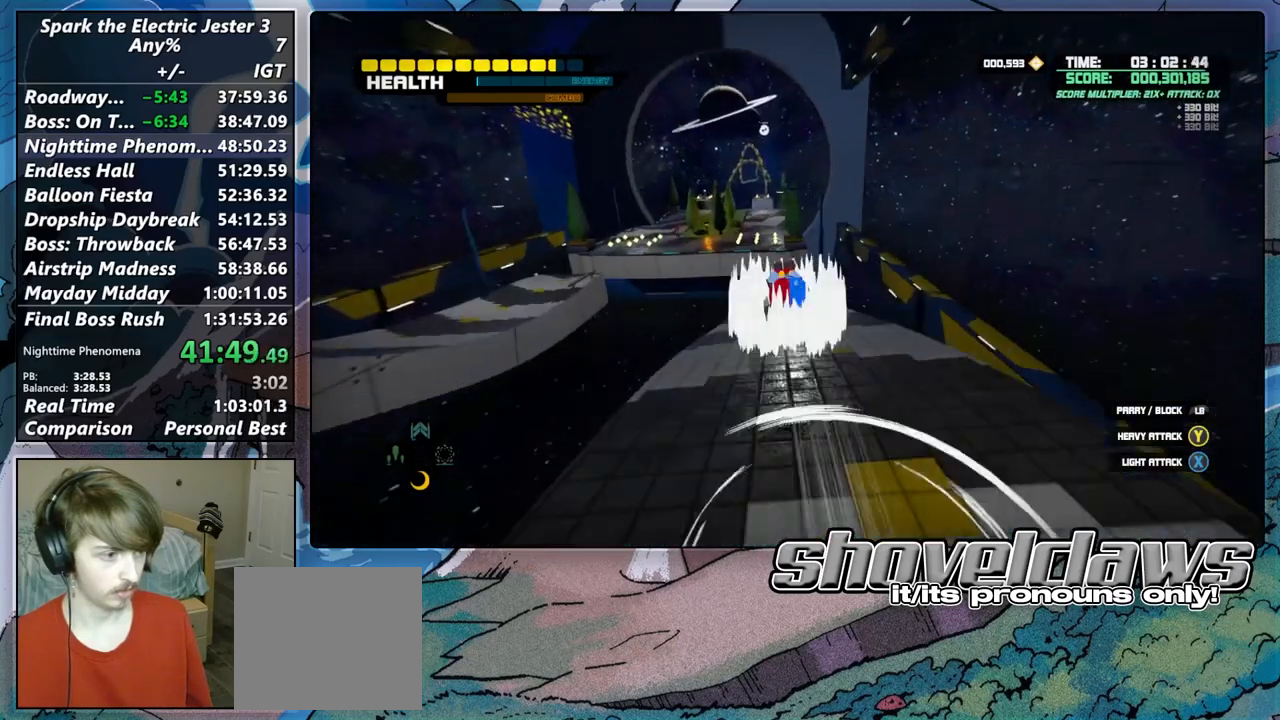
{"buttons": [], "left_stick": "up", "right_stick": "center", "events": [[500, "CROSS", "up"]]}
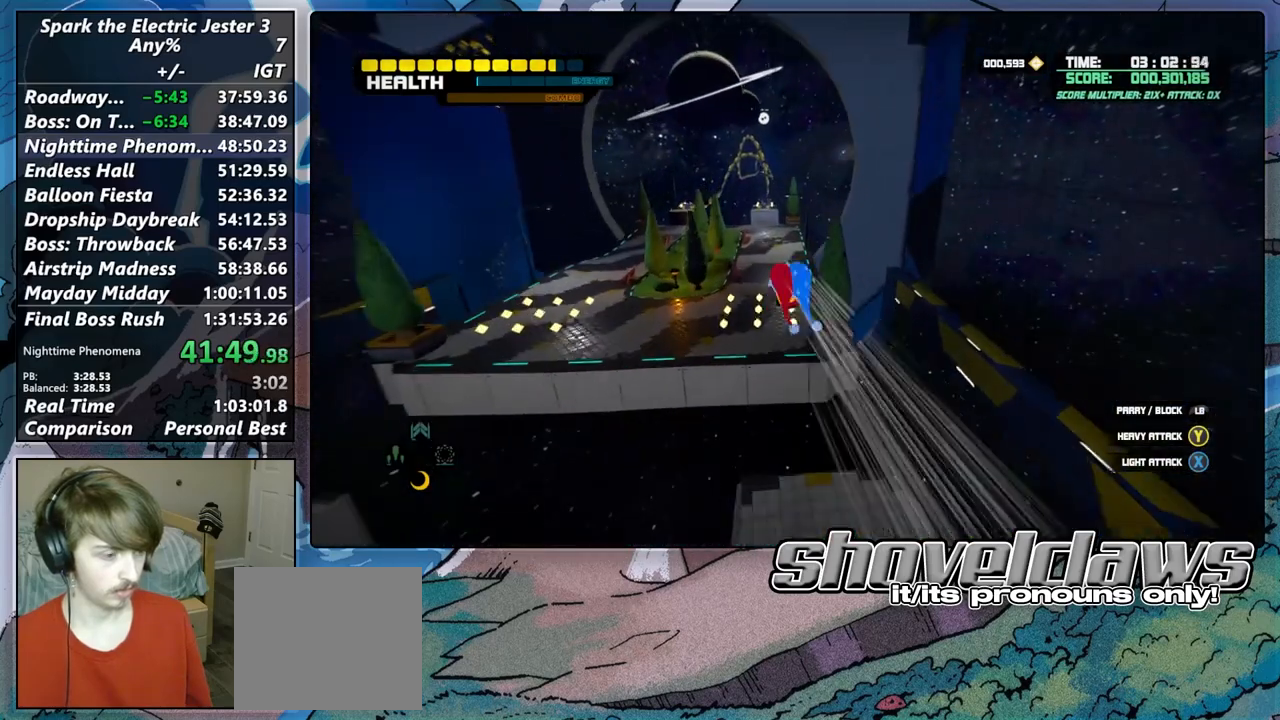
{"buttons": [], "left_stick": "up", "right_stick": "center", "events": [[83, "L2", "down"], [183, "CROSS", "down"], [267, "CROSS", "up"], [350, "L2", "up"], [383, "CIRCLE", "down"], [483, "CIRCLE", "up"]]}
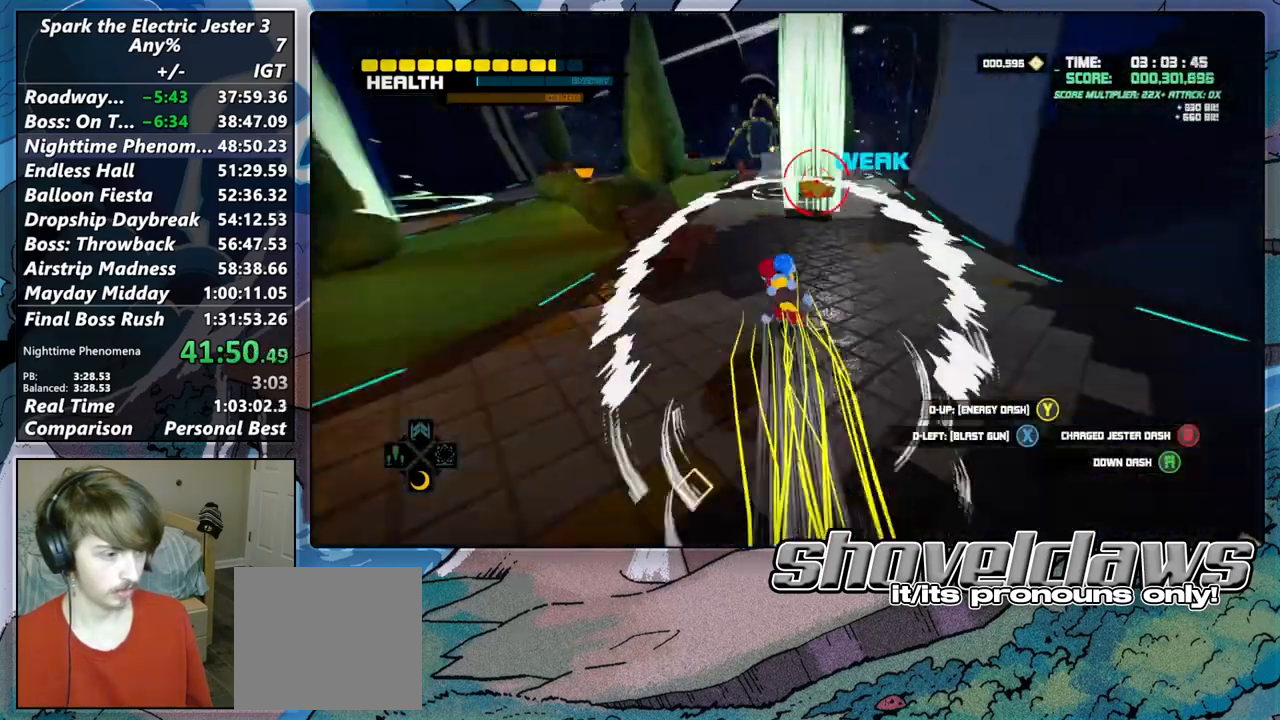
{"buttons": ["CROSS"], "left_stick": "up", "right_stick": "center", "events": [[217, "CROSS", "down"]]}
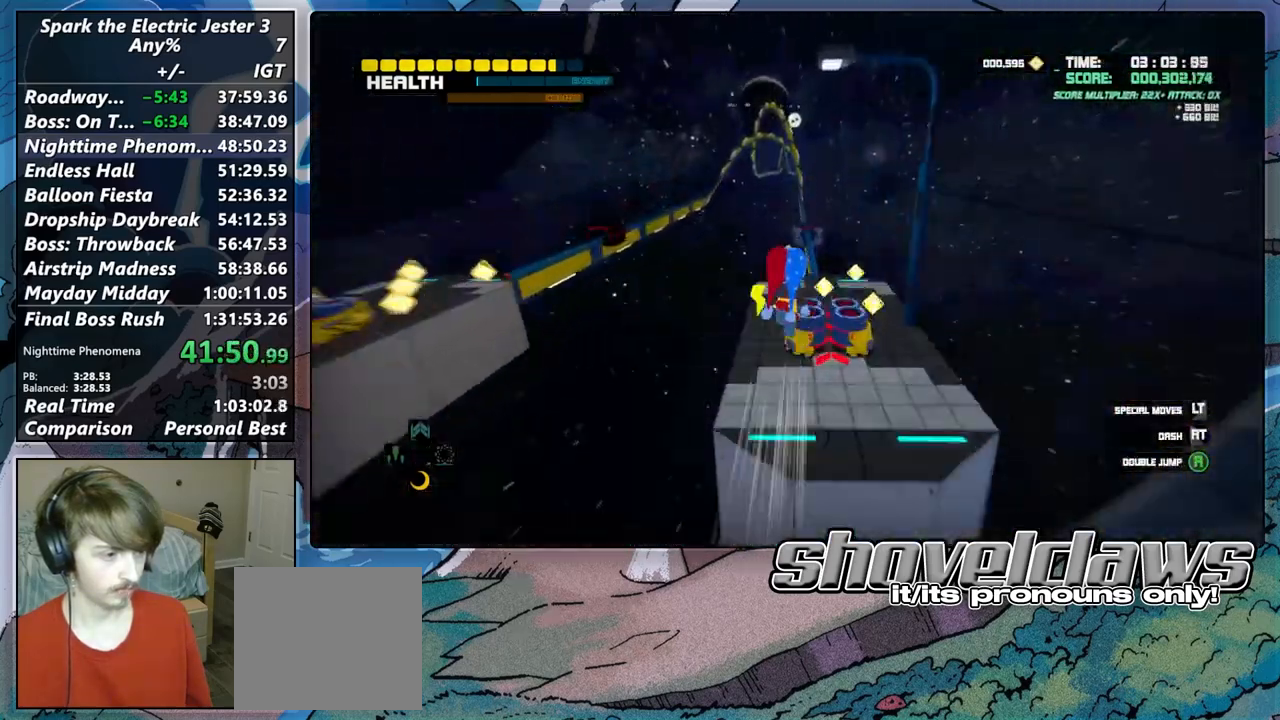
{"buttons": ["R2"], "left_stick": "up", "right_stick": "center", "events": [[17, "CROSS", "up"], [83, "L2", "down"], [150, "CROSS", "down"], [267, "CROSS", "up"], [333, "L2", "up"], [400, "R2", "down"]]}
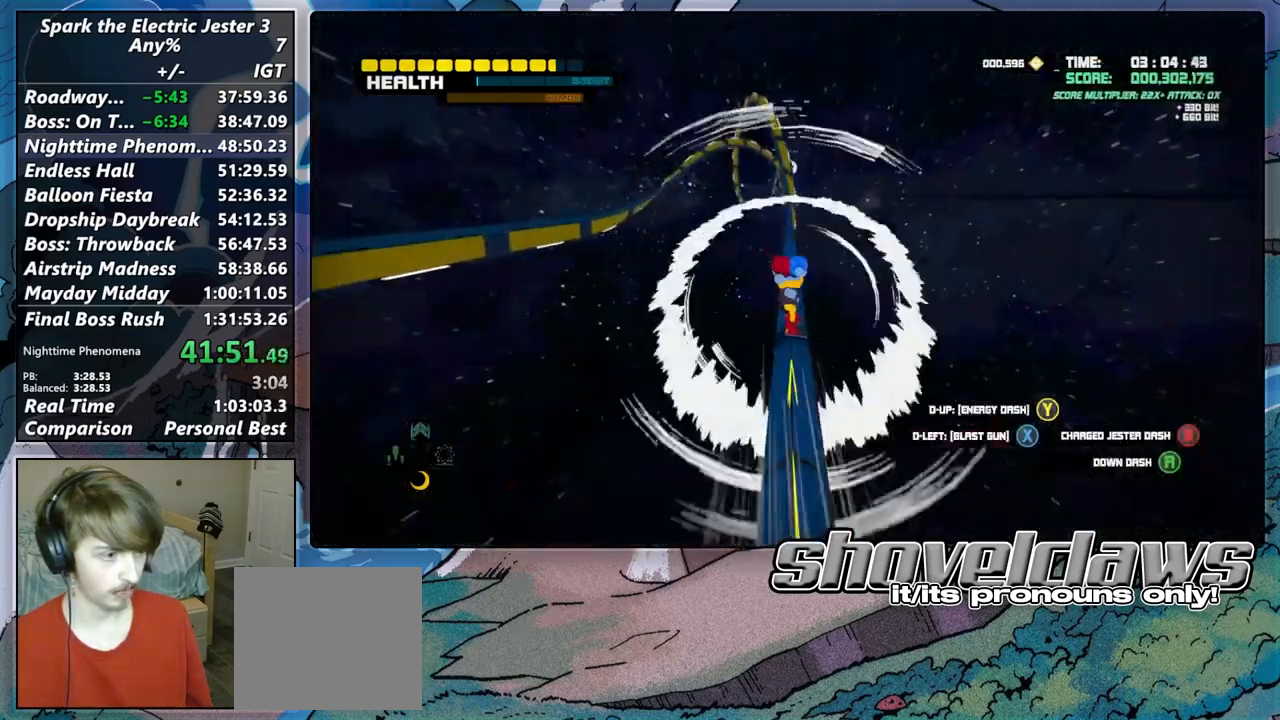
{"buttons": ["R2"], "left_stick": "up", "right_stick": "center", "events": [[117, "left_stick", "center"], [267, "left_stick", "up"]]}
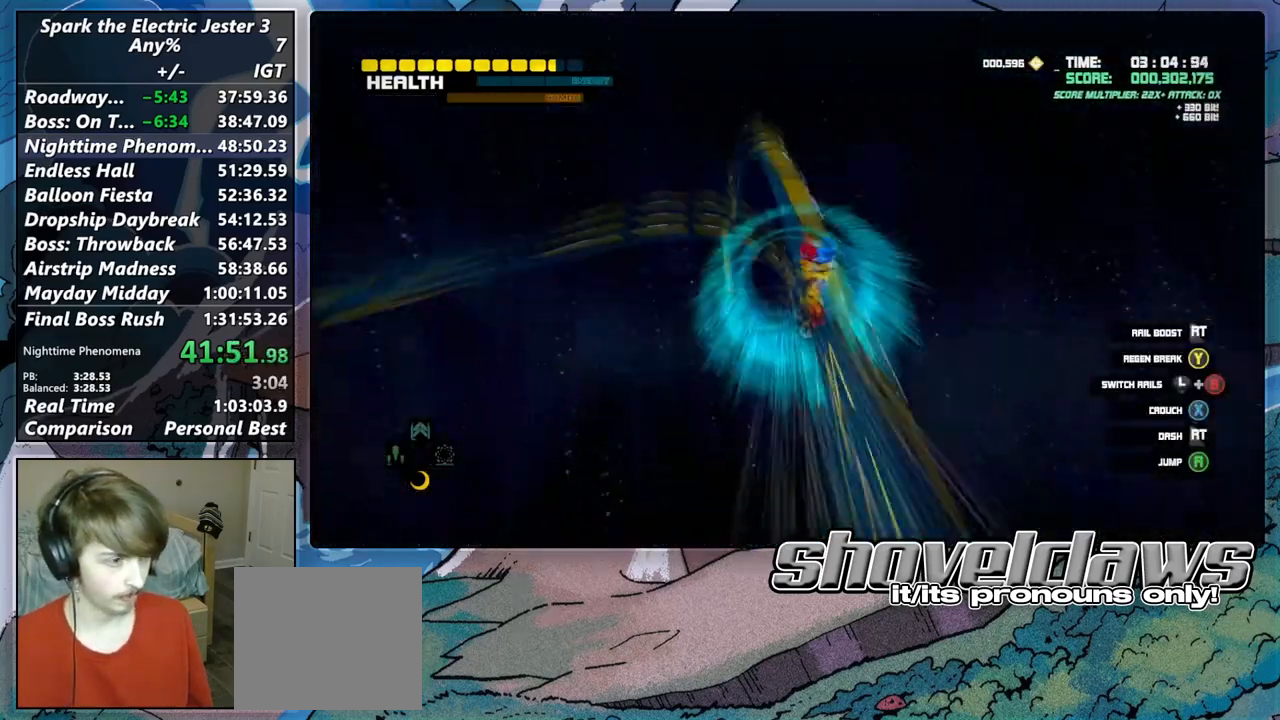
{"buttons": ["R2"], "left_stick": "up", "right_stick": "center", "events": []}
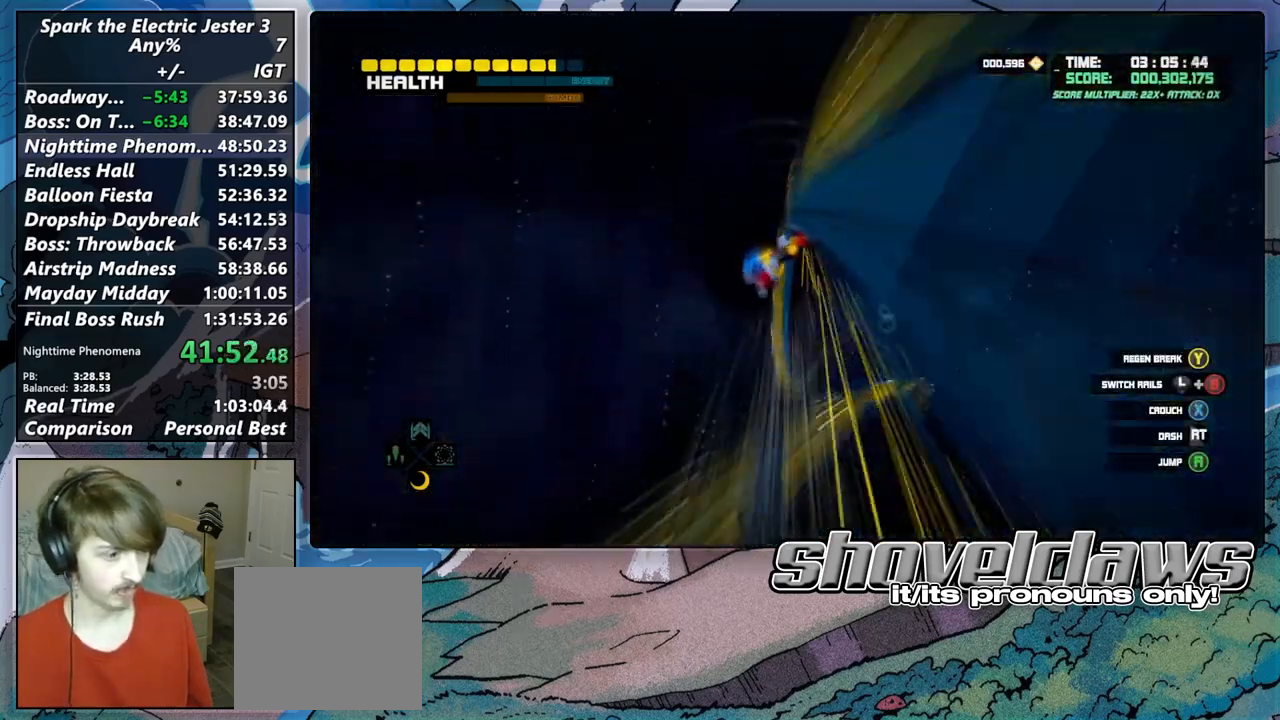
{"buttons": [], "left_stick": "up", "right_stick": "center", "events": [[33, "SQUARE", "down"], [50, "R2", "up"], [450, "SQUARE", "up"]]}
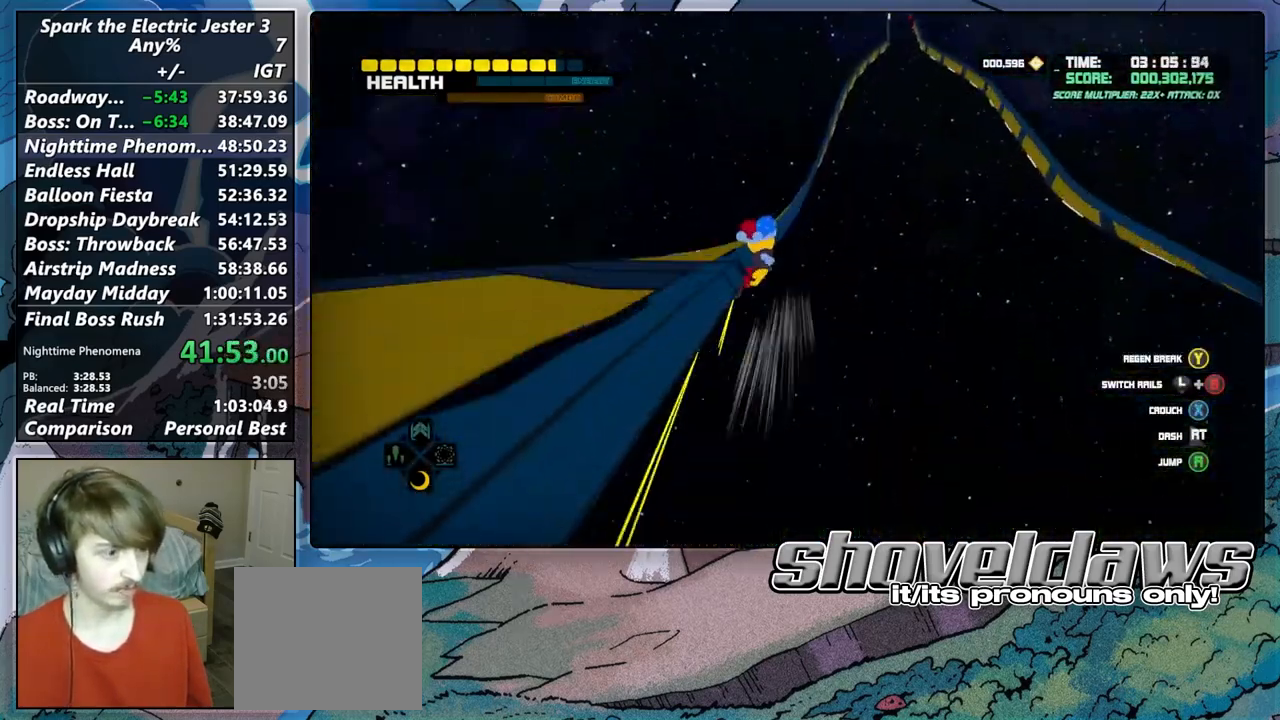
{"buttons": [], "left_stick": "up", "right_stick": "center", "events": []}
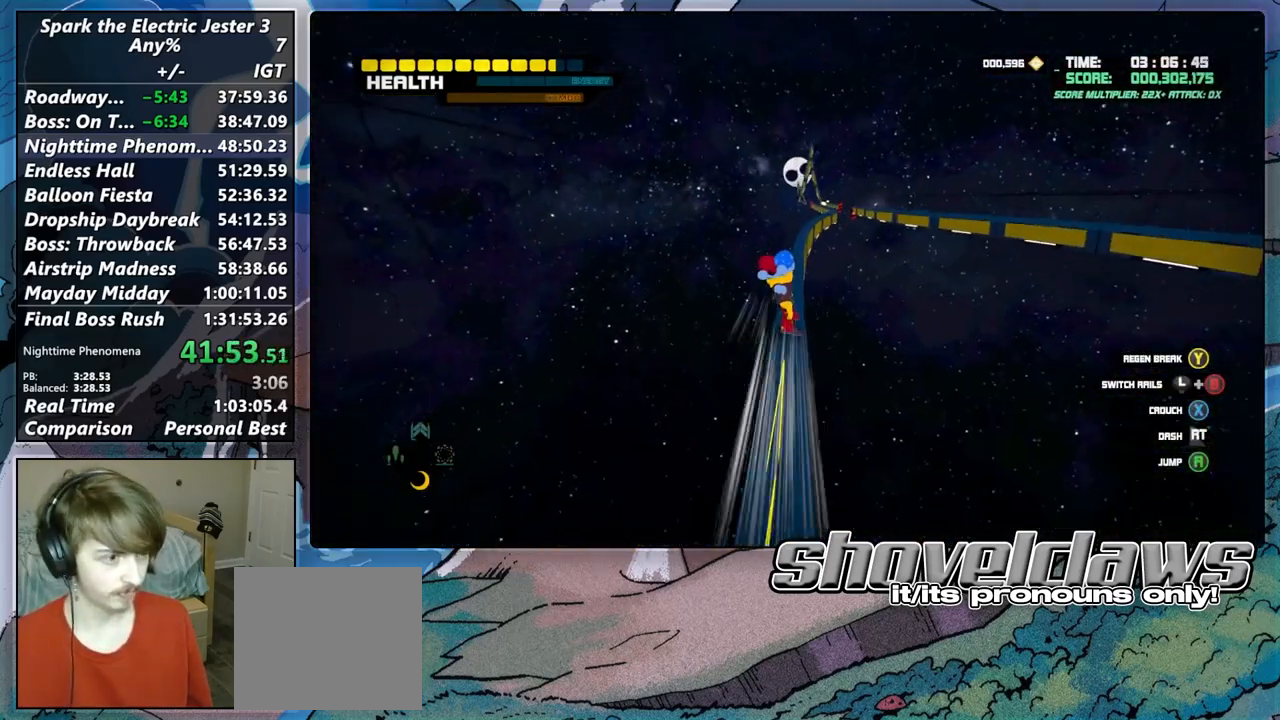
{"buttons": [], "left_stick": "up", "right_stick": "center", "events": []}
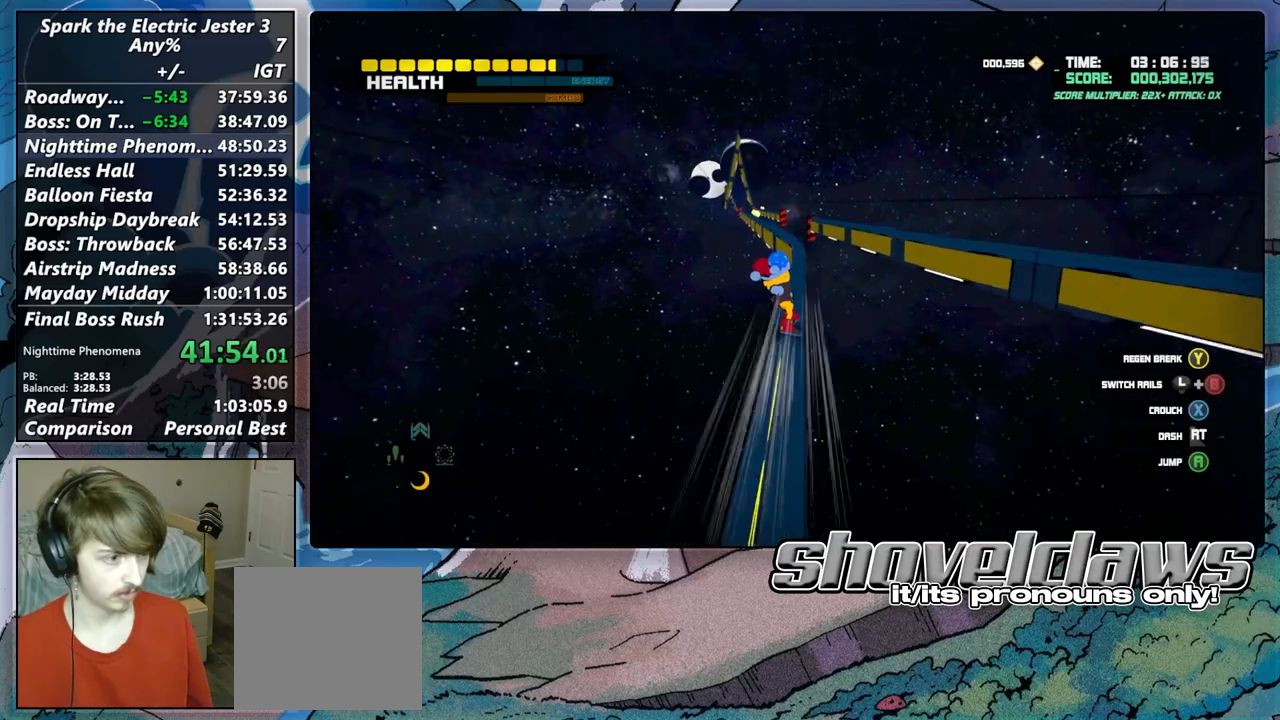
{"buttons": [], "left_stick": "up", "right_stick": "center", "events": [[433, "CROSS", "down"], [467, "CIRCLE", "down"], [467, "CROSS", "up"], [500, "CIRCLE", "up"]]}
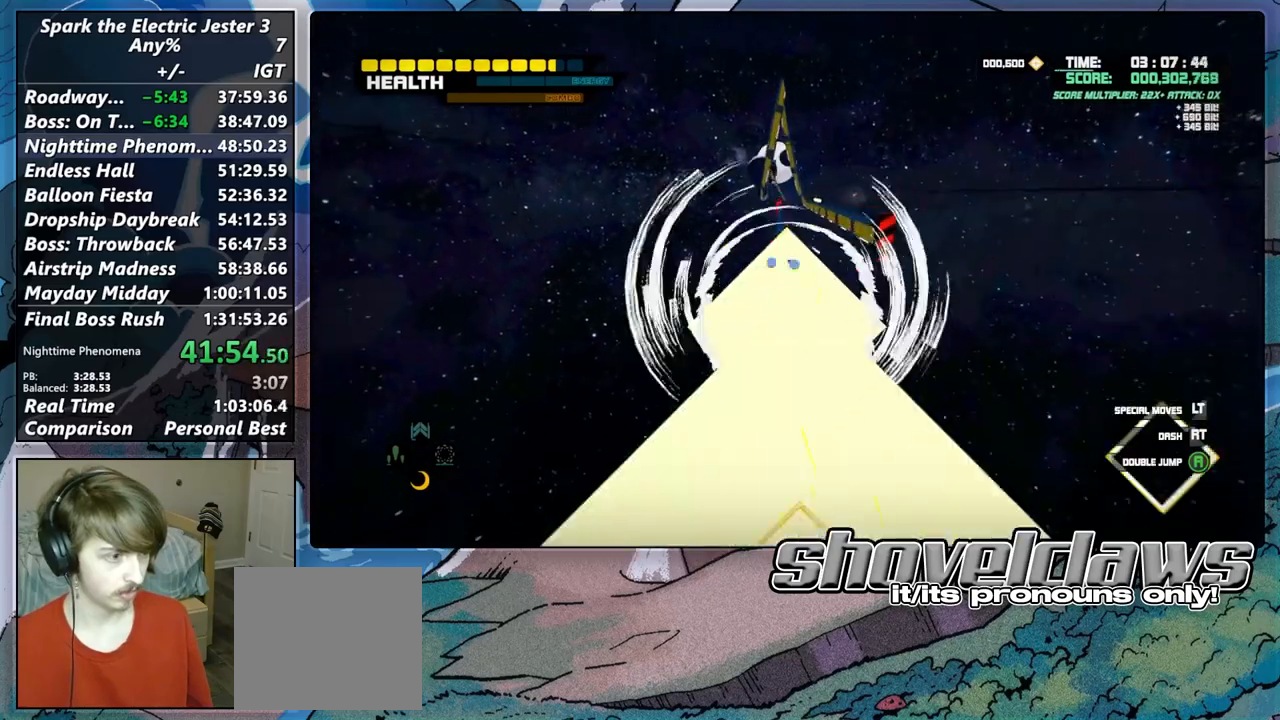
{"buttons": ["CROSS"], "left_stick": "up", "right_stick": "center", "events": [[383, "CROSS", "down"]]}
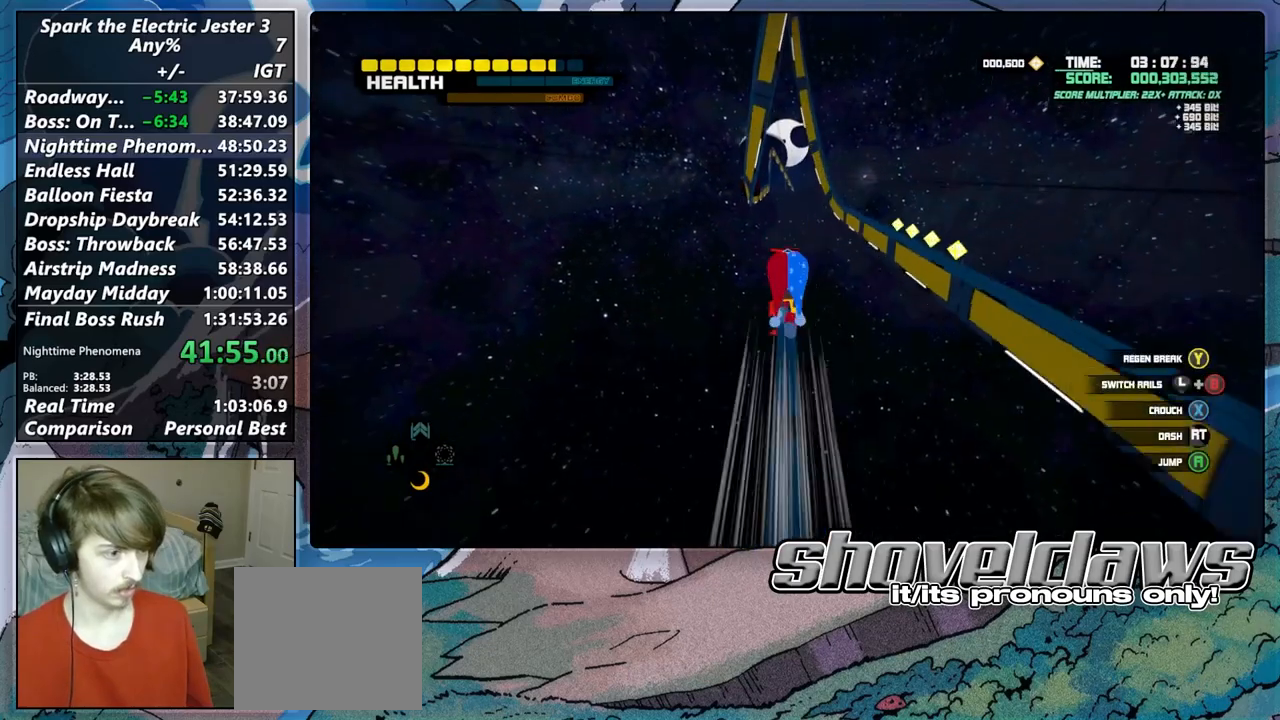
{"buttons": ["L2"], "left_stick": "up", "right_stick": "center", "events": [[367, "CROSS", "up"], [500, "L2", "down"]]}
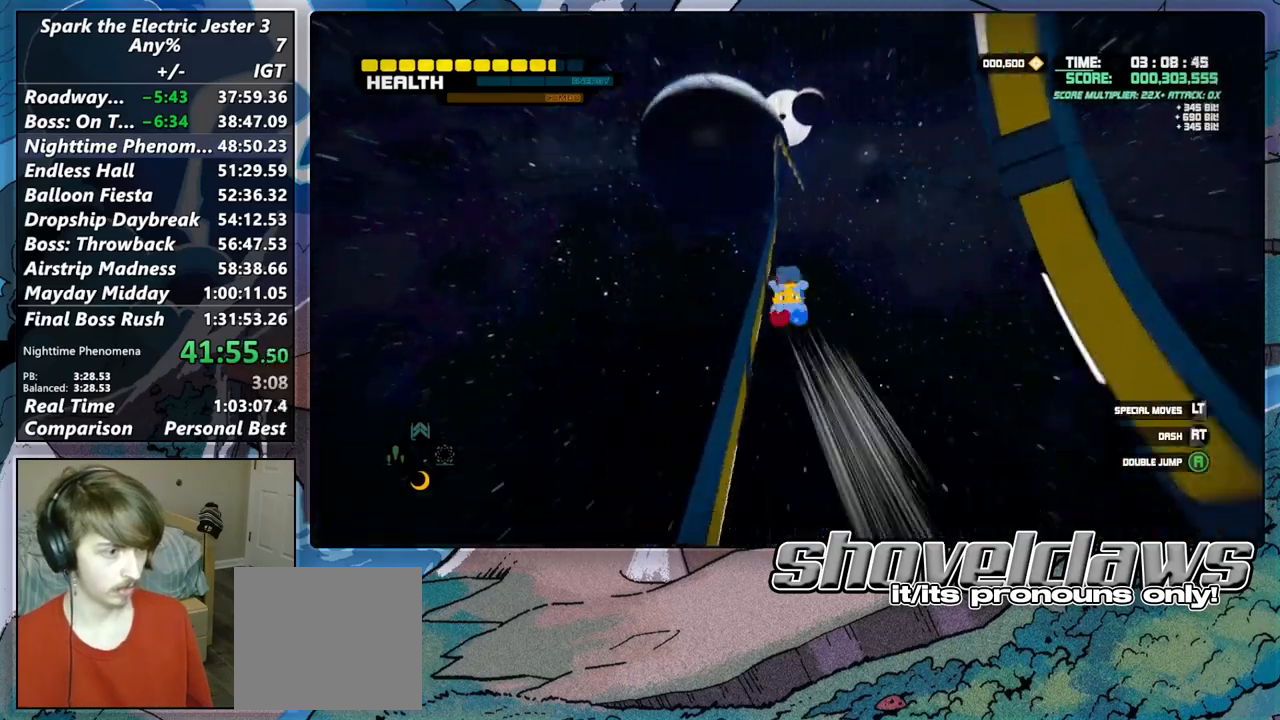
{"buttons": ["R2"], "left_stick": "up", "right_stick": "center", "events": [[83, "CROSS", "down"], [167, "CROSS", "up"], [233, "L2", "up"], [267, "R2", "down"]]}
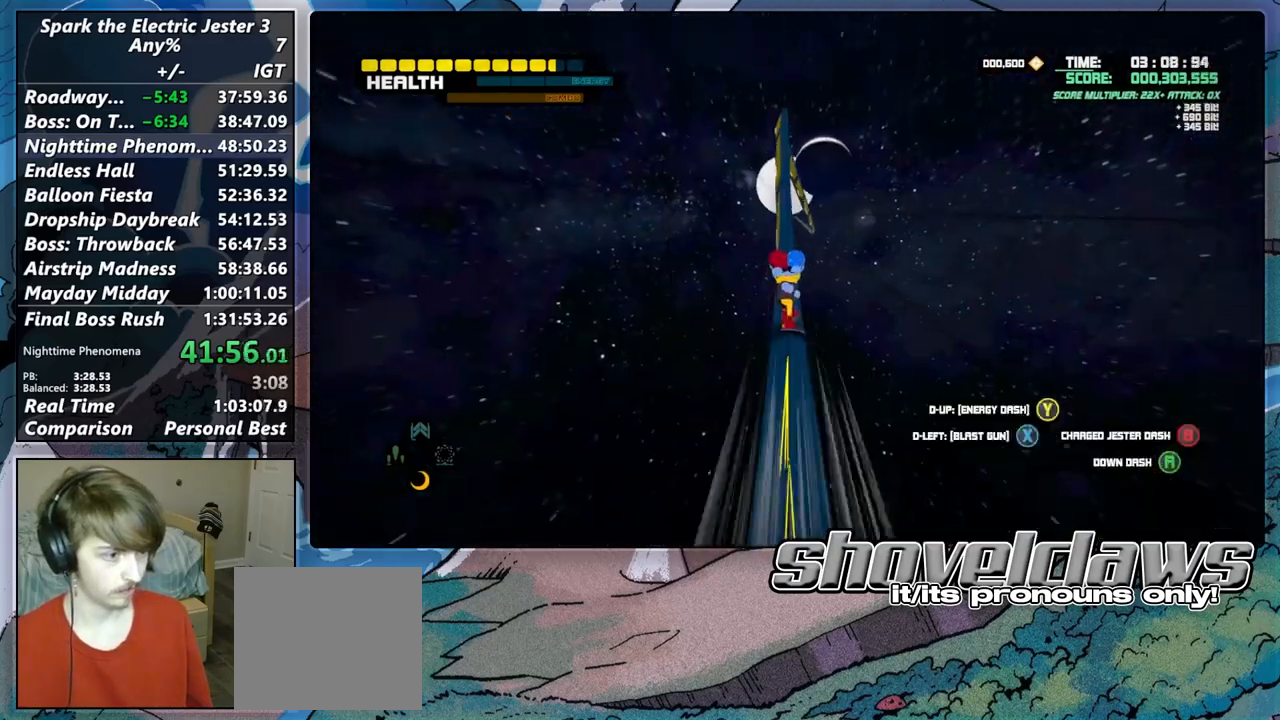
{"buttons": ["R2"], "left_stick": "up", "right_stick": "center", "events": []}
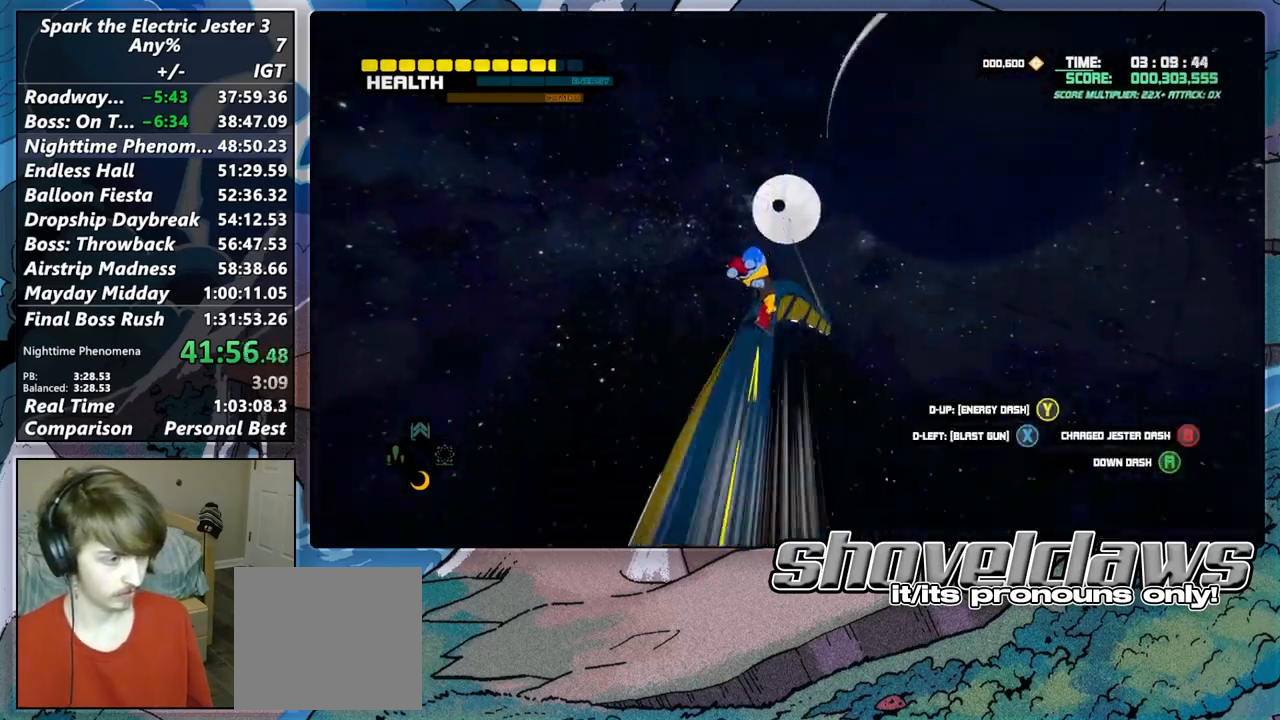
{"buttons": ["SQUARE"], "left_stick": "up", "right_stick": "center", "events": [[17, "SQUARE", "down"], [167, "R2", "up"]]}
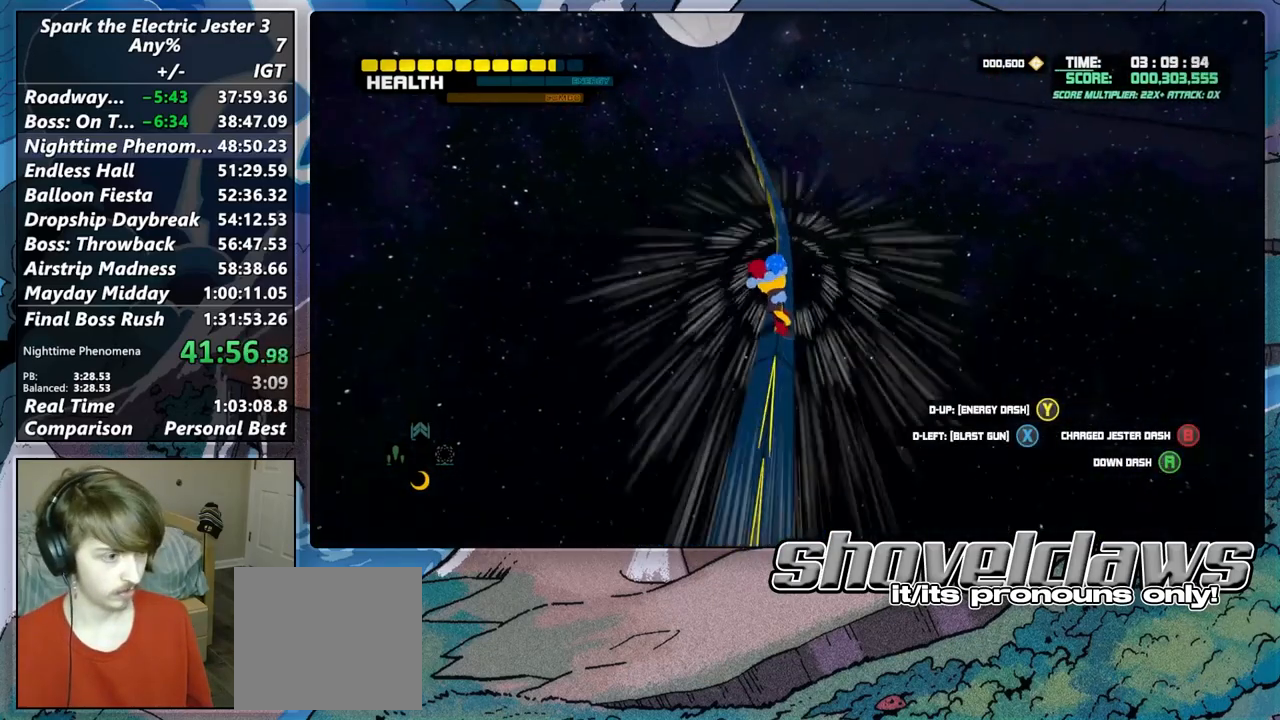
{"buttons": [], "left_stick": "up", "right_stick": "center", "events": [[133, "SQUARE", "up"]]}
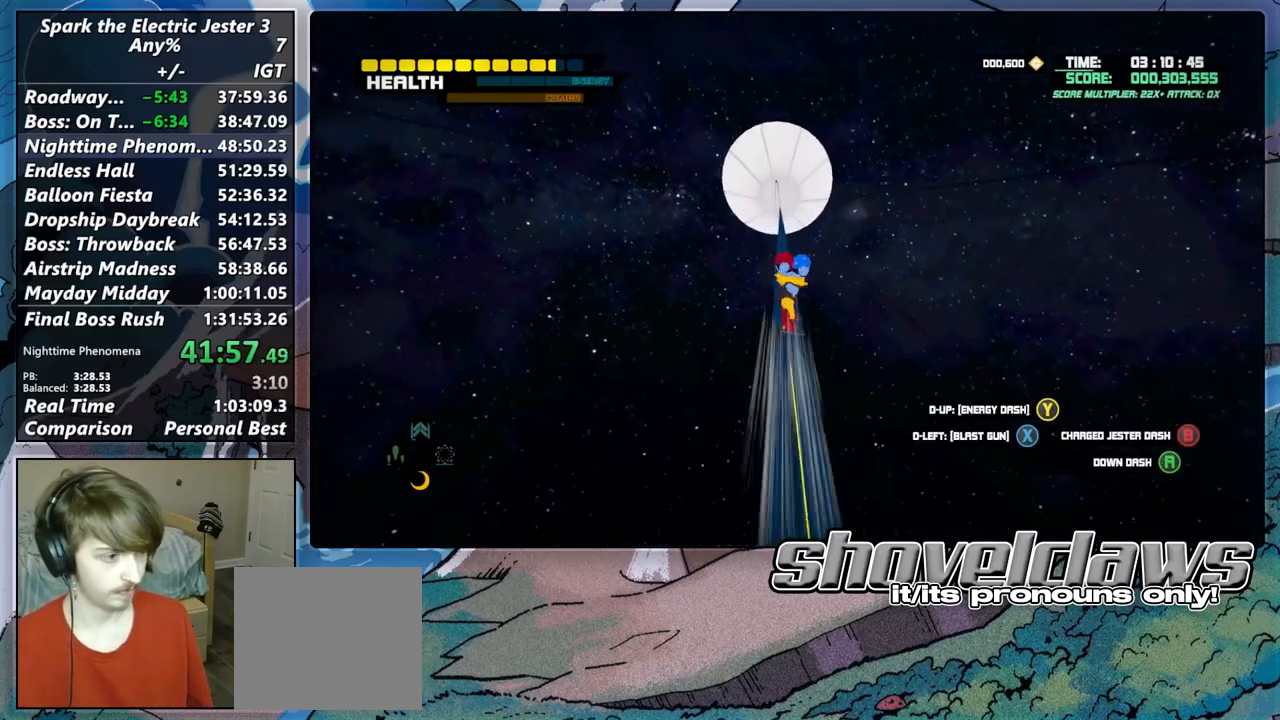
{"buttons": ["R2"], "left_stick": "up", "right_stick": "center", "events": [[33, "TRIANGLE", "down"], [150, "TRIANGLE", "up"], [417, "R2", "down"]]}
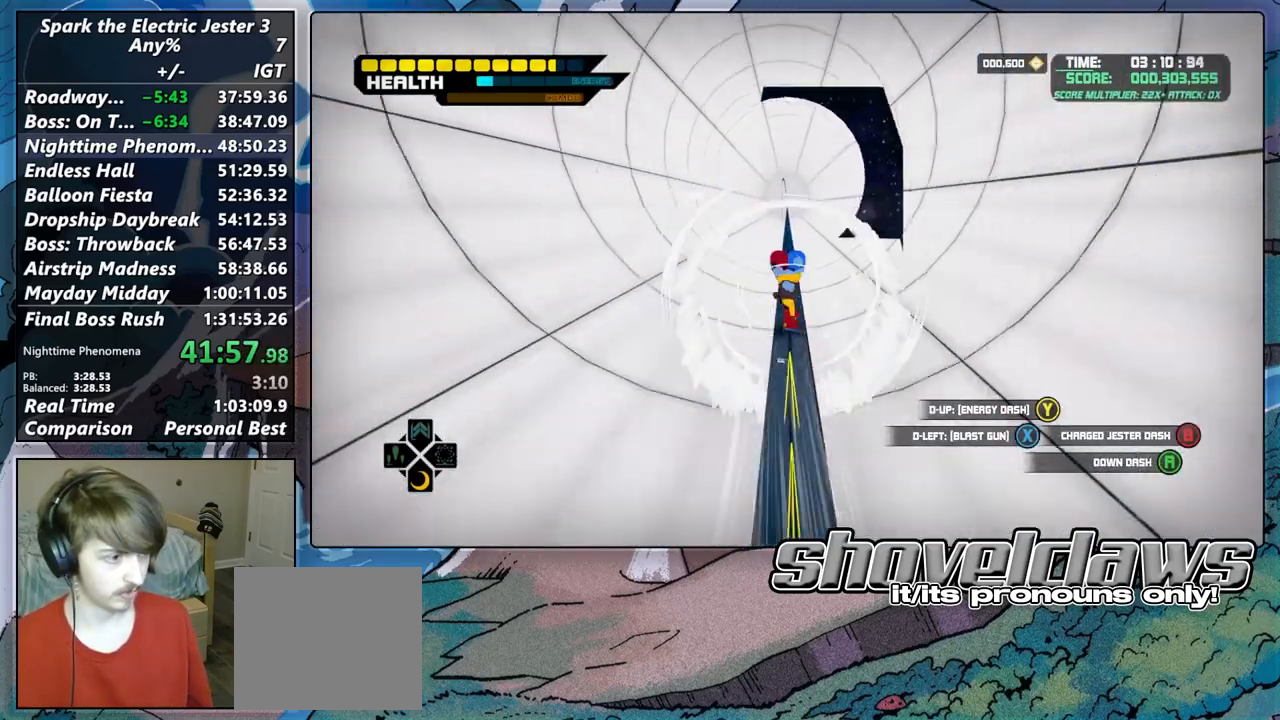
{"buttons": ["R2"], "left_stick": "up", "right_stick": "center", "events": []}
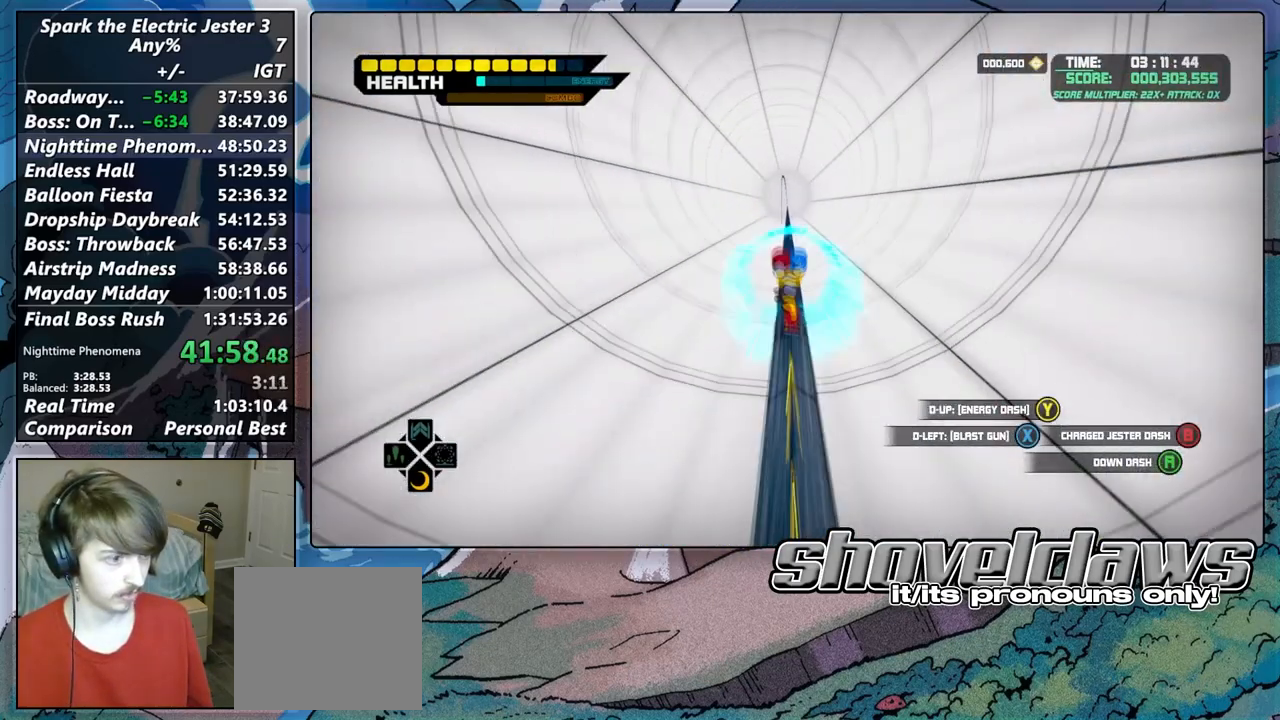
{"buttons": ["R2"], "left_stick": "up", "right_stick": "center", "events": []}
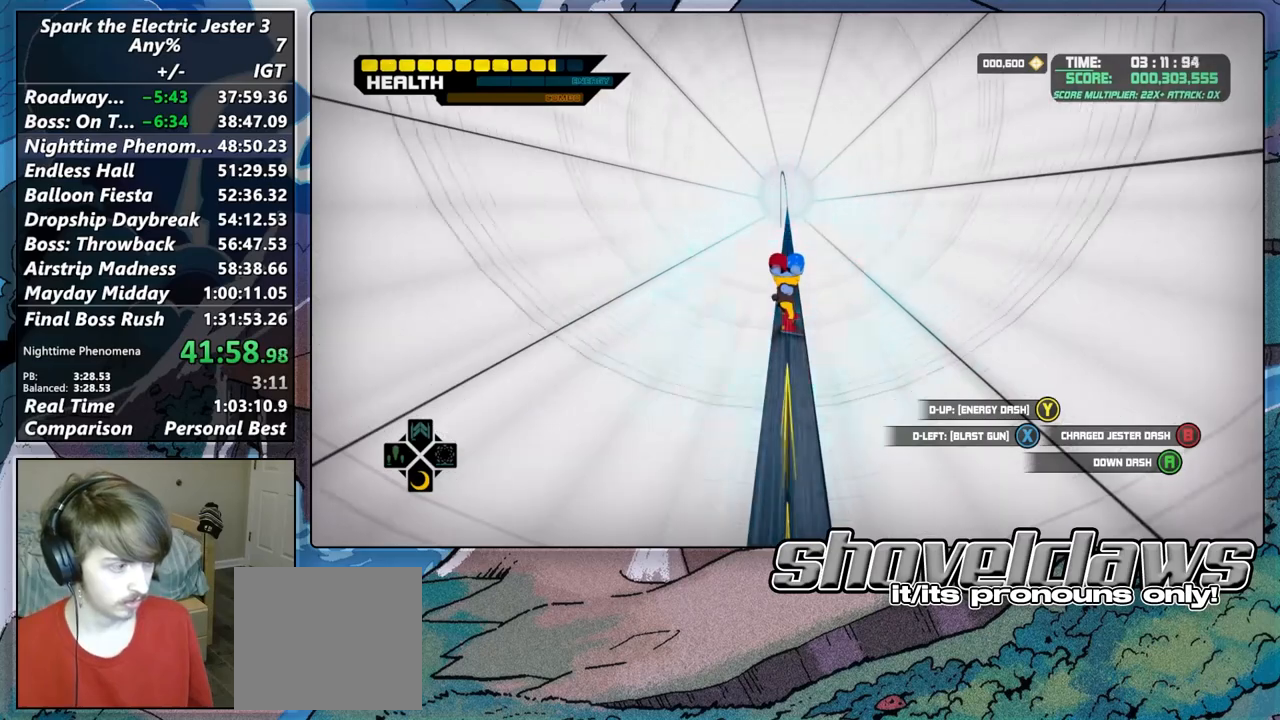
{"buttons": ["R2"], "left_stick": "up", "right_stick": "center", "events": [[333, "TRIANGLE", "down"], [383, "R2", "up"], [383, "TRIANGLE", "up"], [483, "R2", "down"]]}
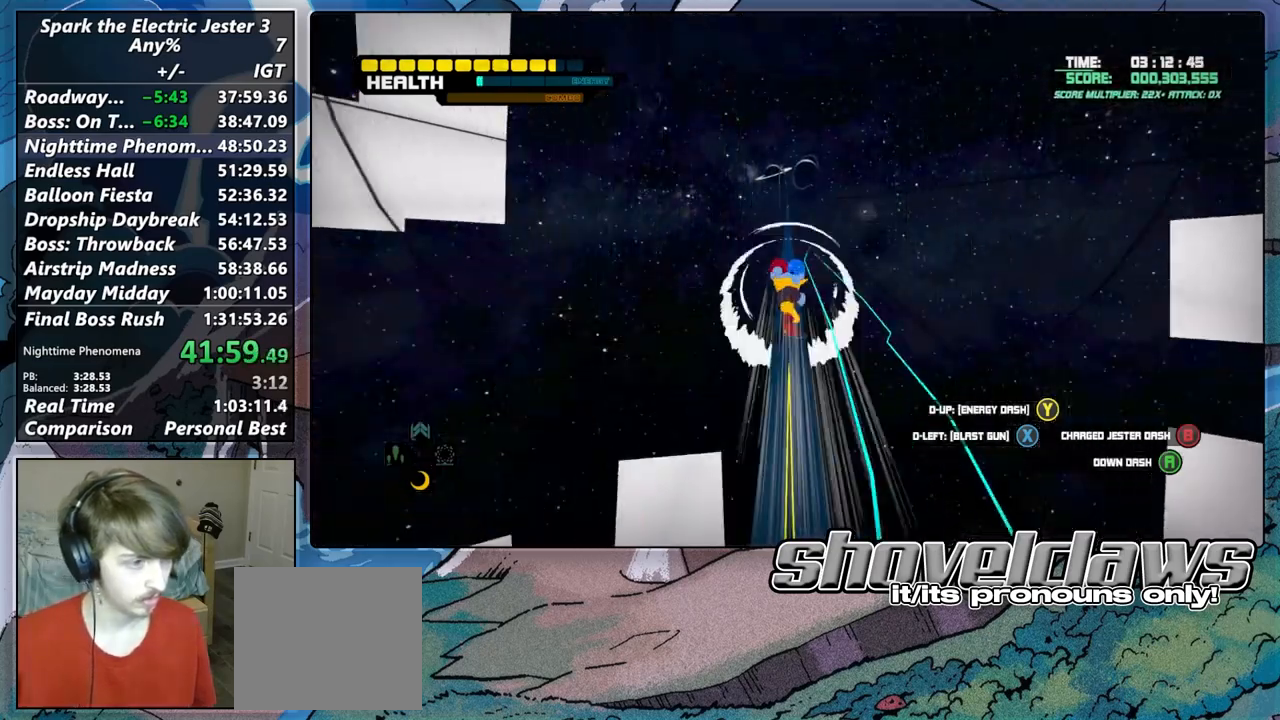
{"buttons": ["R2"], "left_stick": "up", "right_stick": "center", "events": []}
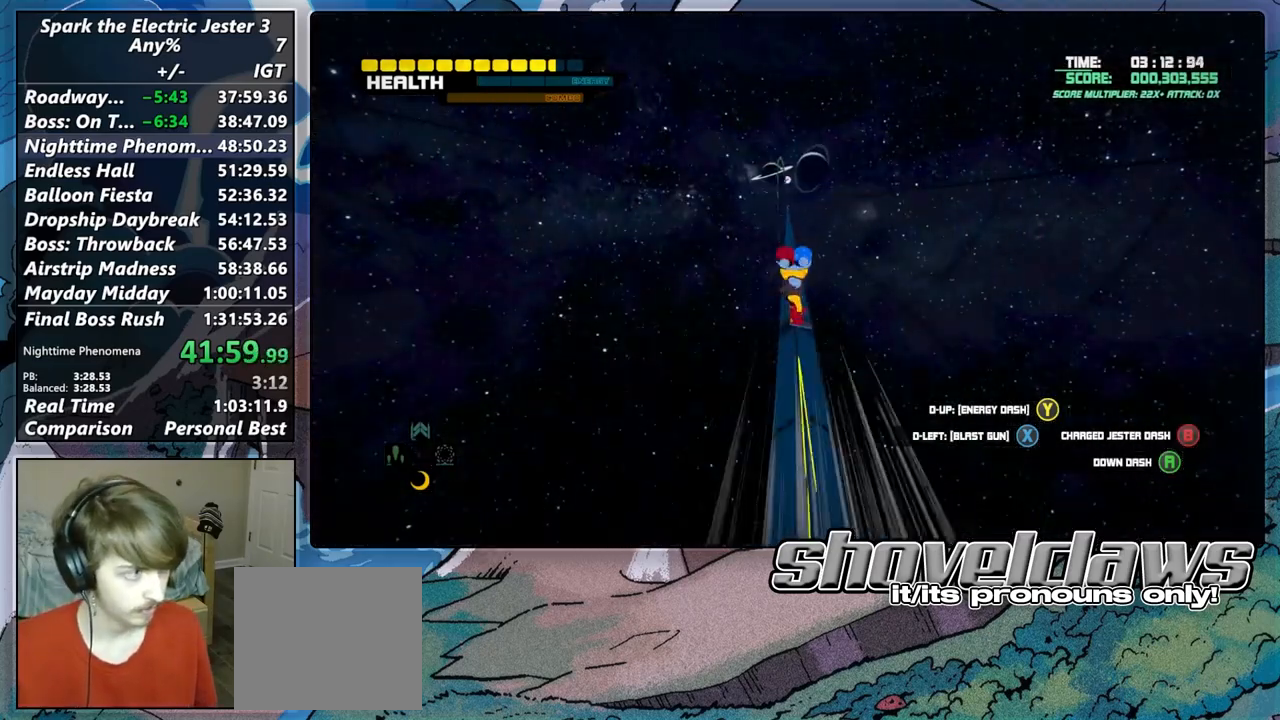
{"buttons": ["TRIANGLE"], "left_stick": "up", "right_stick": "center", "events": [[267, "R2", "up"], [367, "R2", "down"], [417, "TRIANGLE", "down"], [483, "R2", "up"]]}
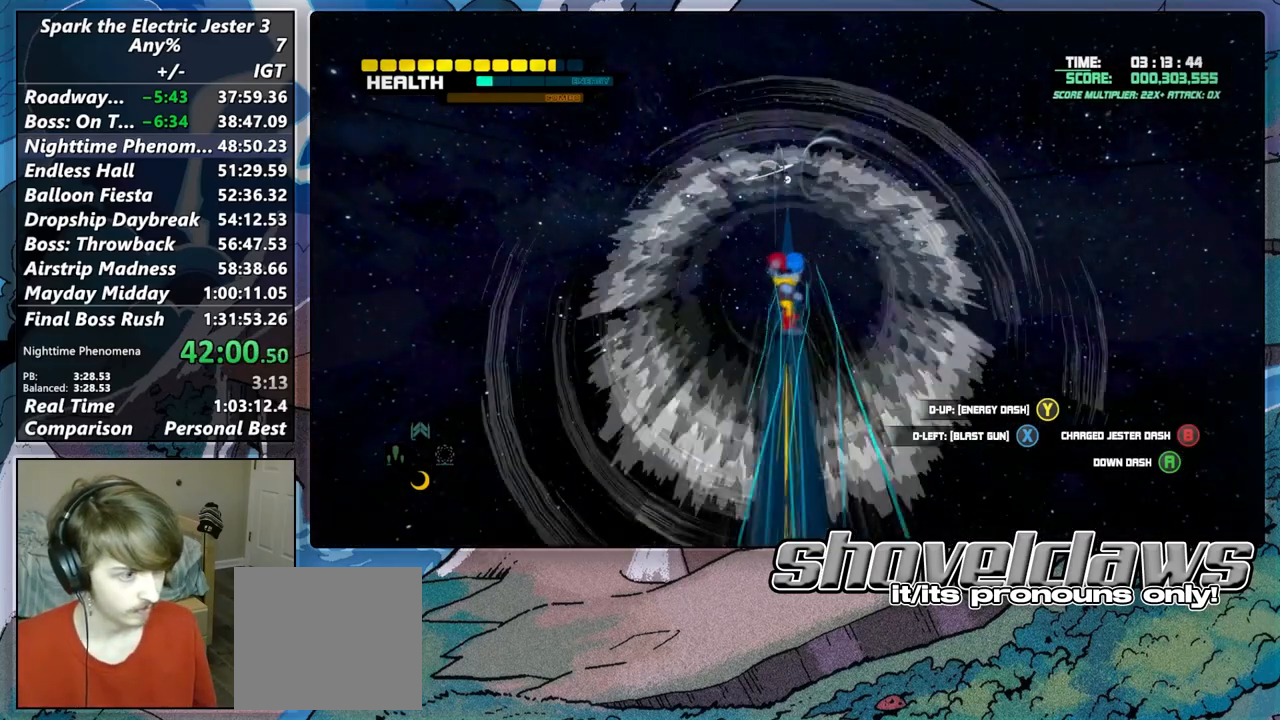
{"buttons": ["R2"], "left_stick": "up", "right_stick": "center", "events": [[33, "TRIANGLE", "up"], [83, "R2", "down"]]}
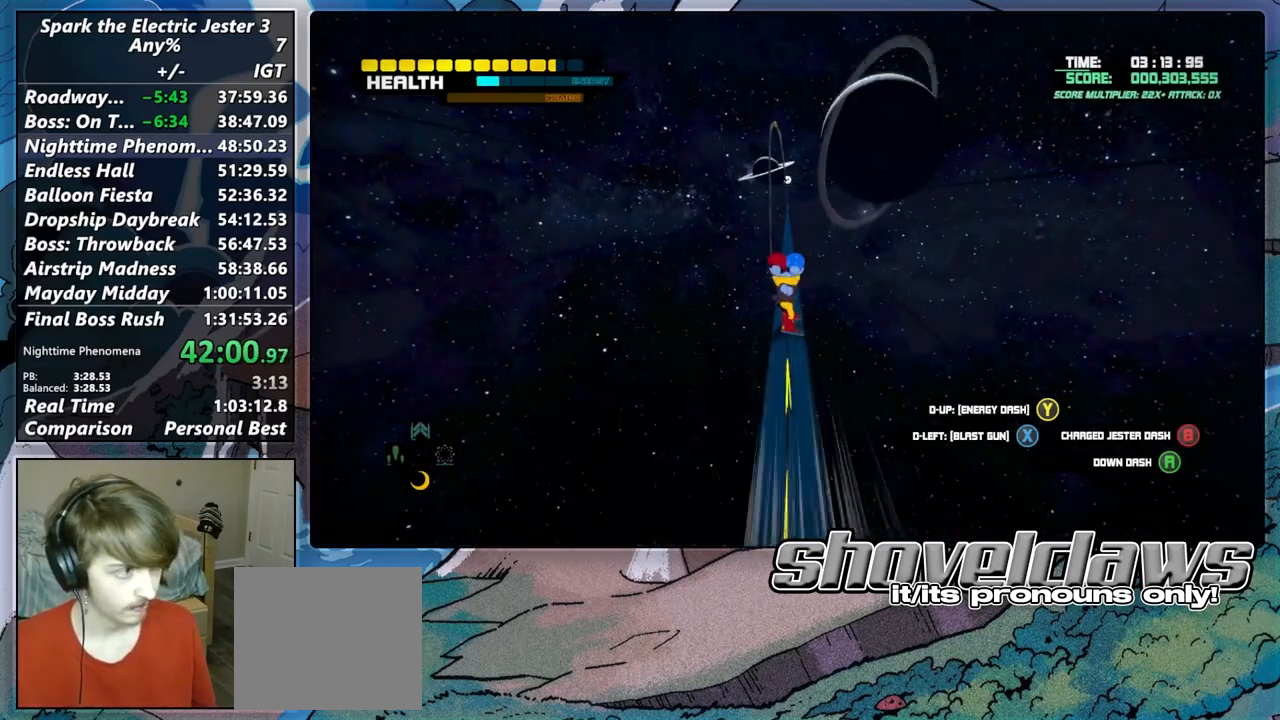
{"buttons": ["R2"], "left_stick": "up", "right_stick": "center", "events": []}